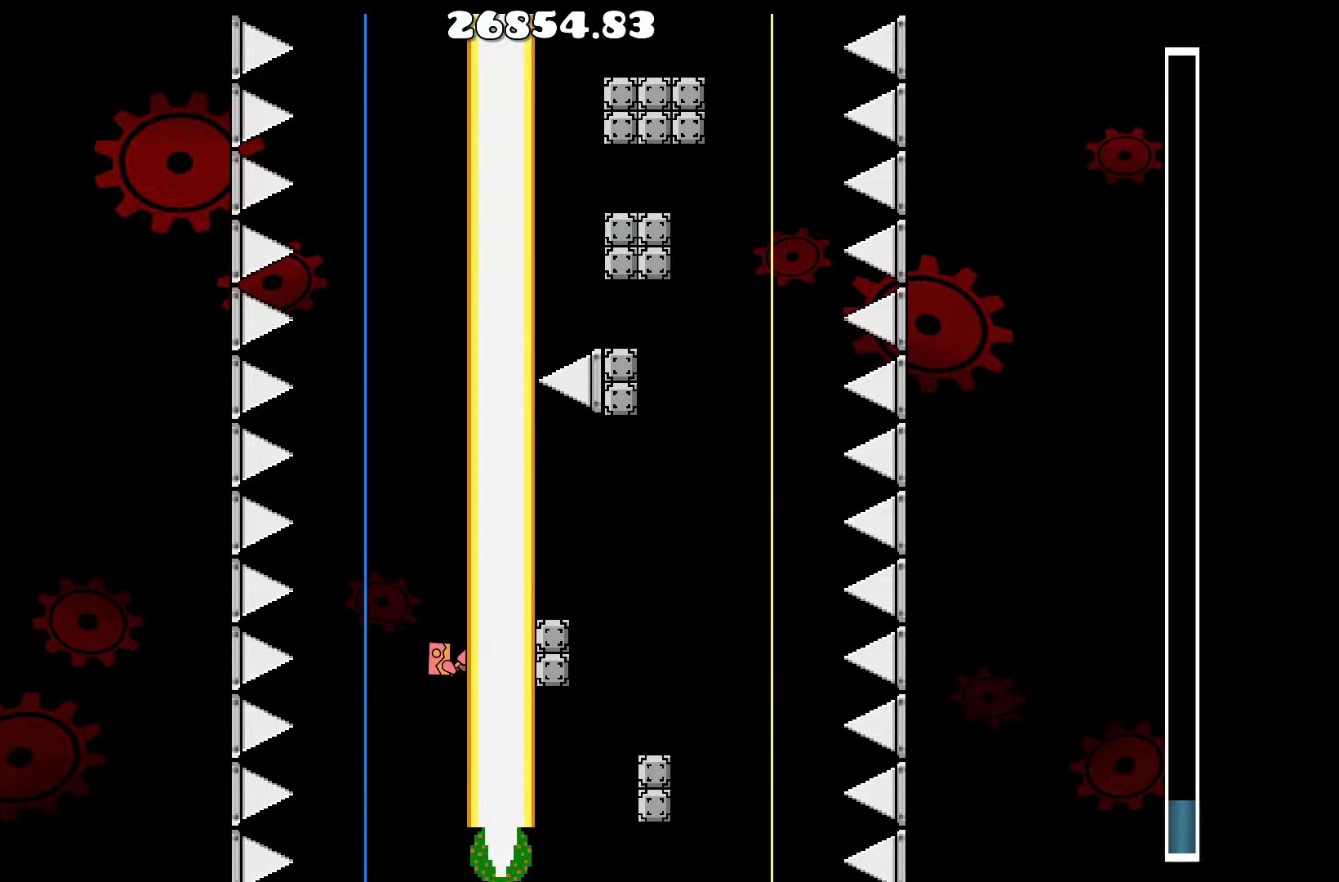
Gameplay with keyboard; each line is a JSON object with the keys held at the frame after it. "events" lists presses ("down") and releases ("up") of "a", "d", "left", "right", "space", "up" and "w" between this image and that frame as [ms after this image, input, new state], when the widget could be followed in between. No other keys are recorded. Mouse input is not recorded.
{"keys": ["d"], "events": [[367, "d", "down"]]}
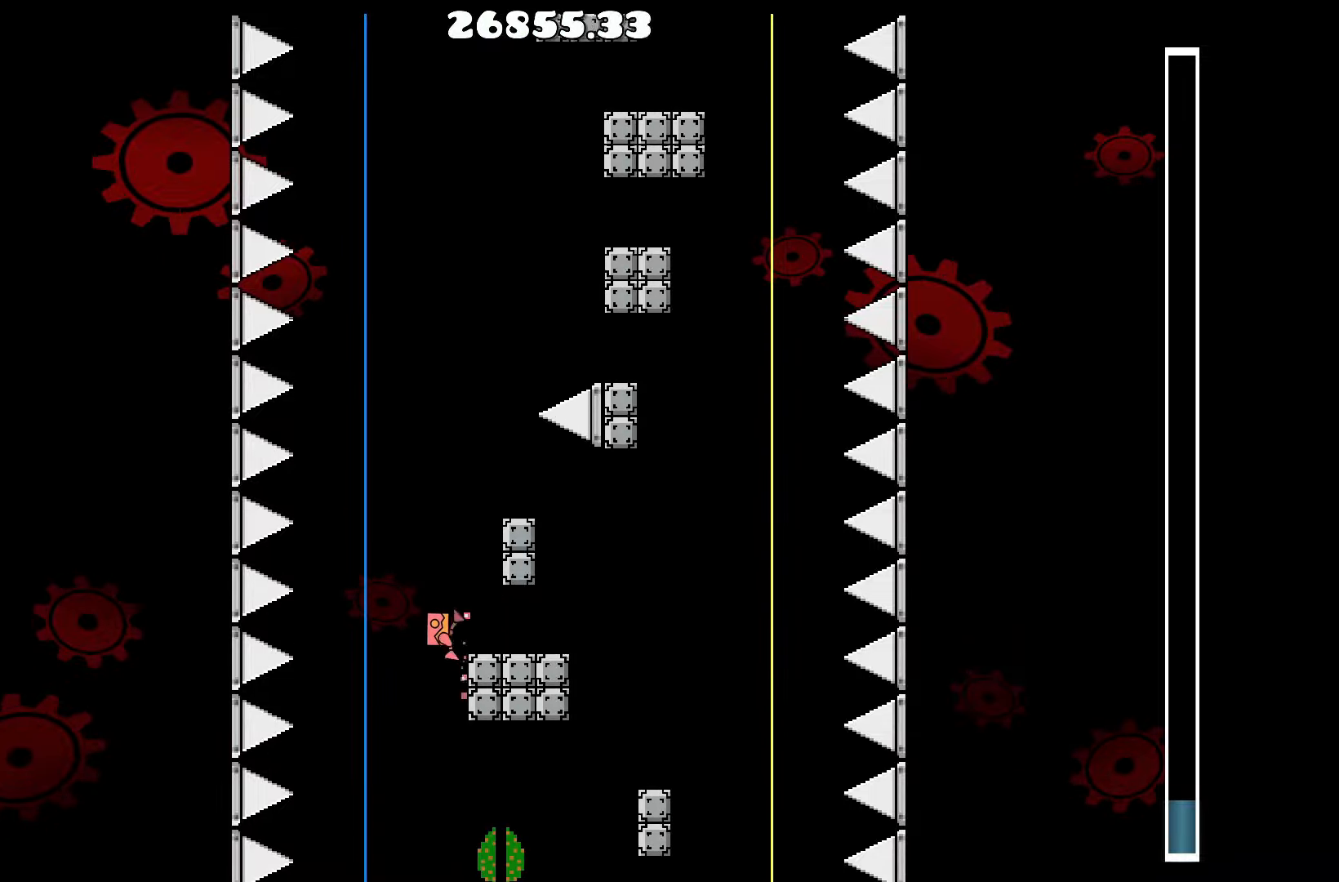
{"keys": ["d"], "events": [[100, "d", "up"], [284, "d", "down"], [284, "up", "down"], [467, "up", "up"]]}
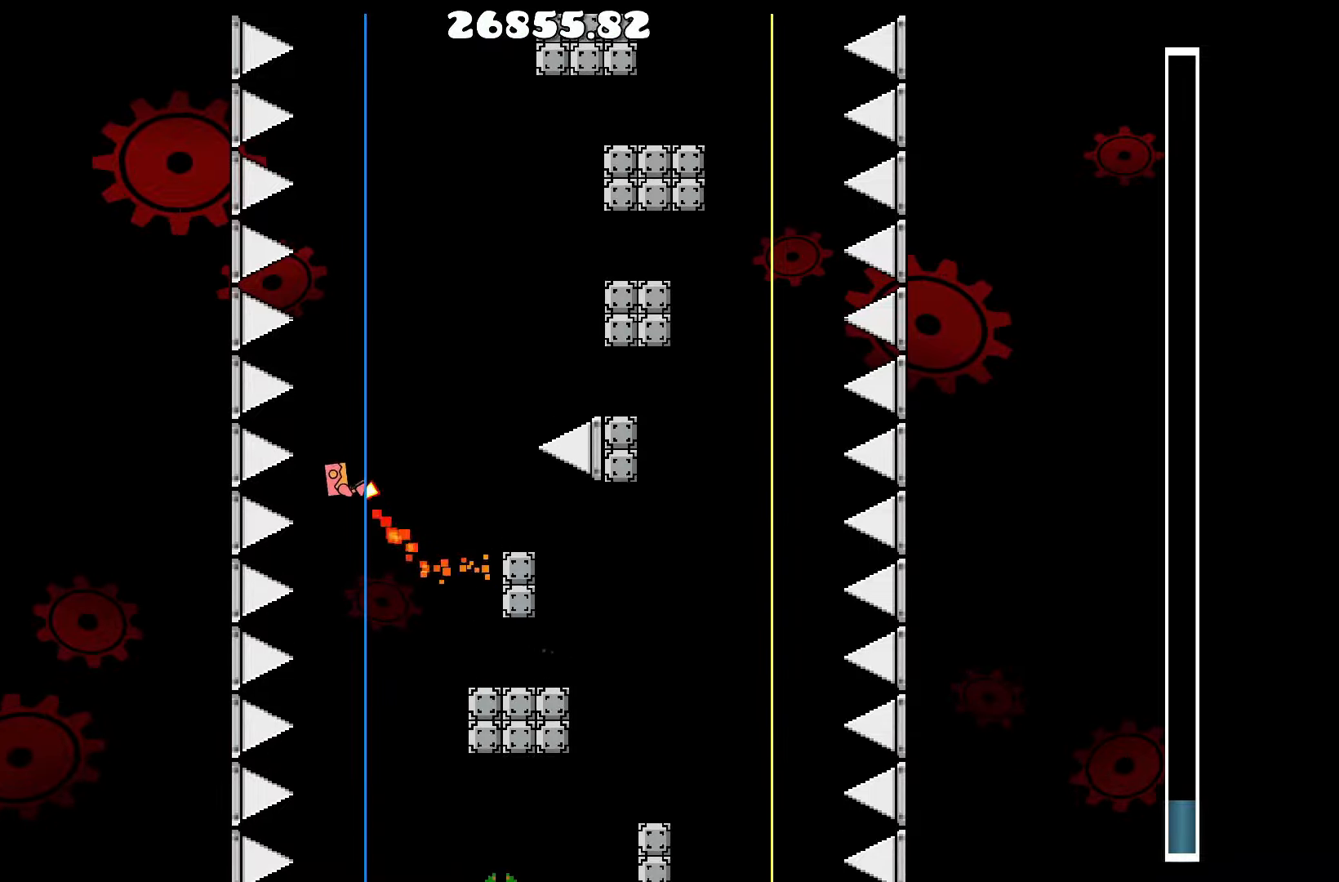
{"keys": [], "events": [[300, "d", "up"]]}
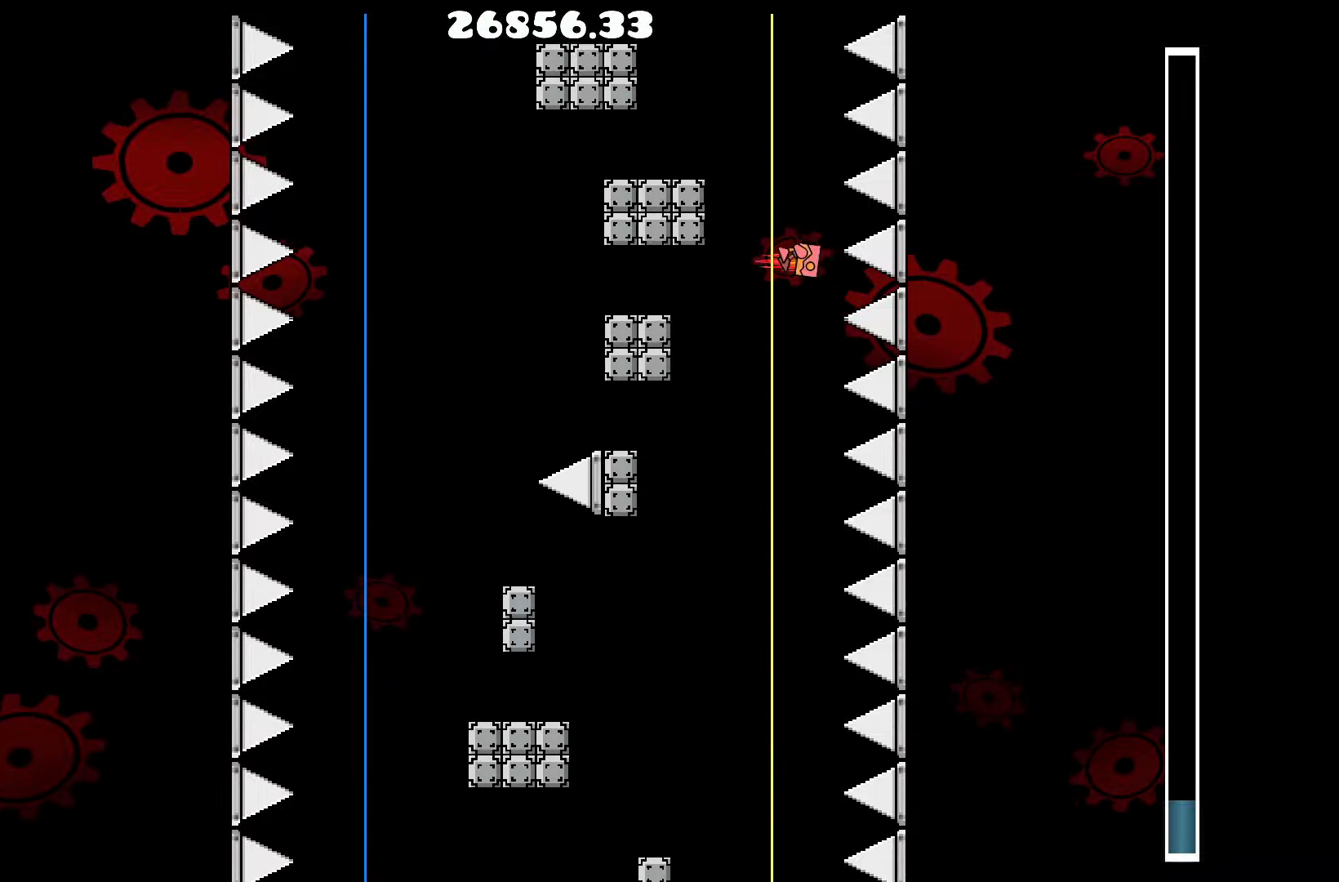
{"keys": [], "events": [[34, "a", "down"], [84, "a", "up"], [284, "d", "down"], [367, "d", "up"]]}
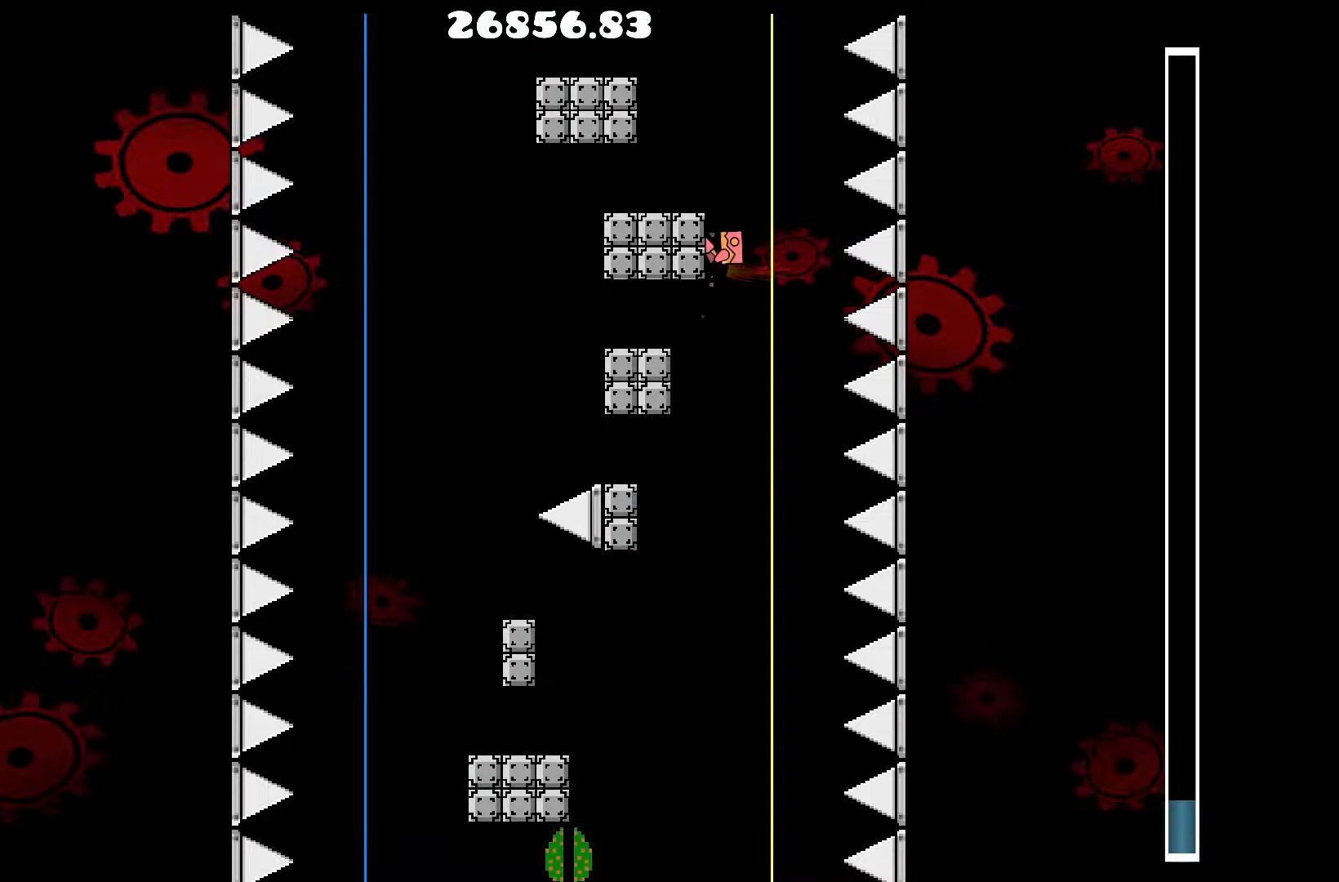
{"keys": [], "events": []}
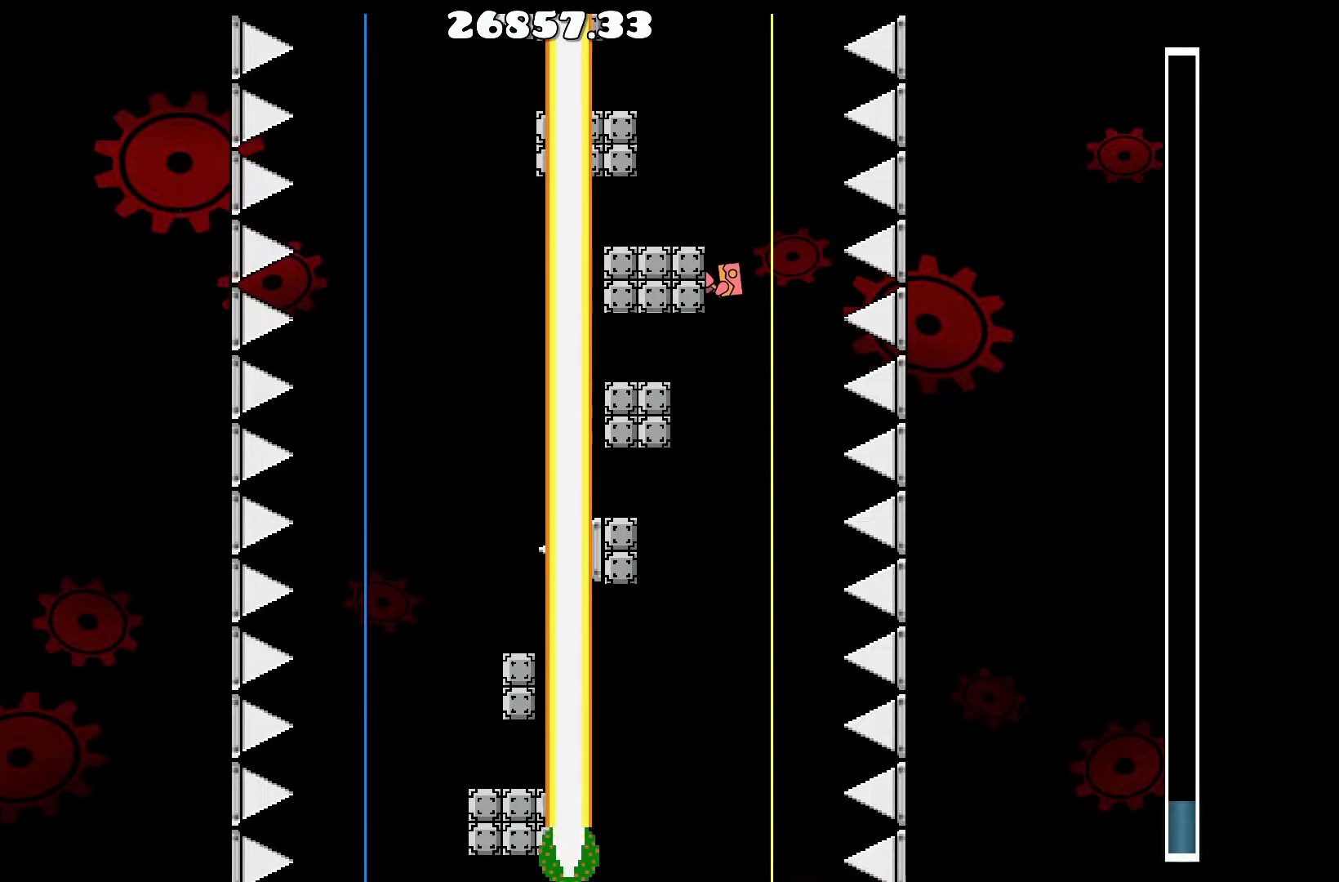
{"keys": [], "events": []}
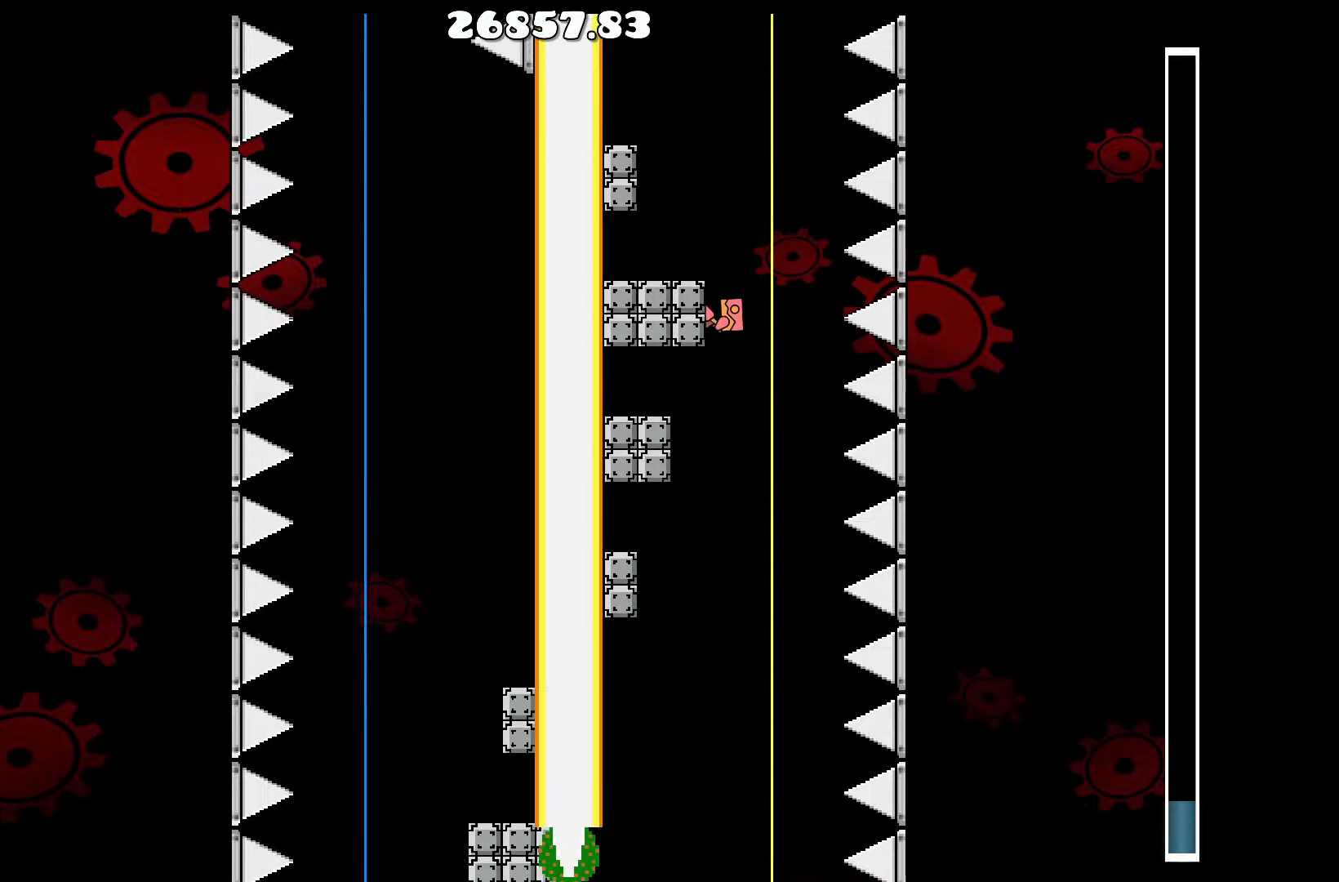
{"keys": [], "events": []}
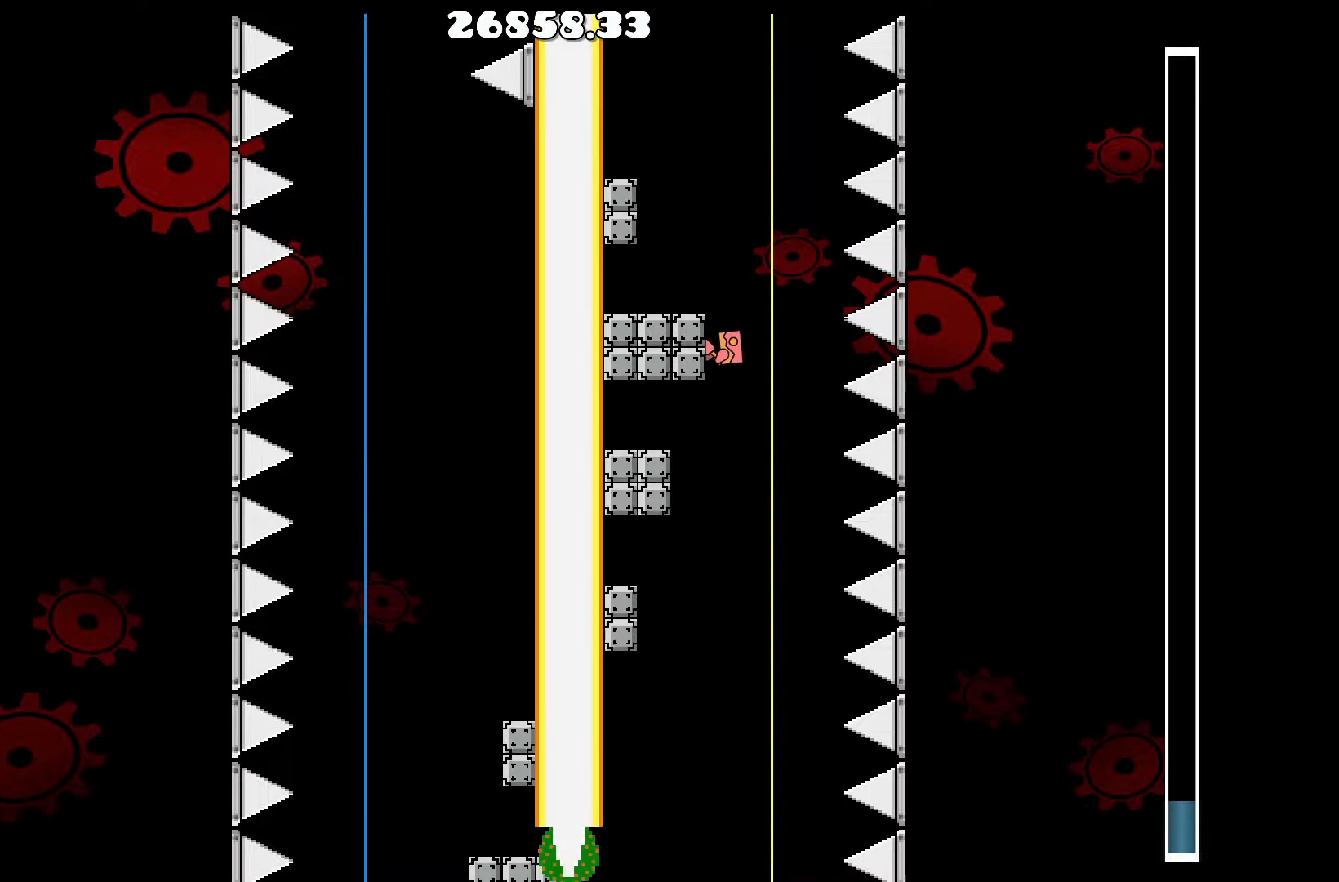
{"keys": [], "events": []}
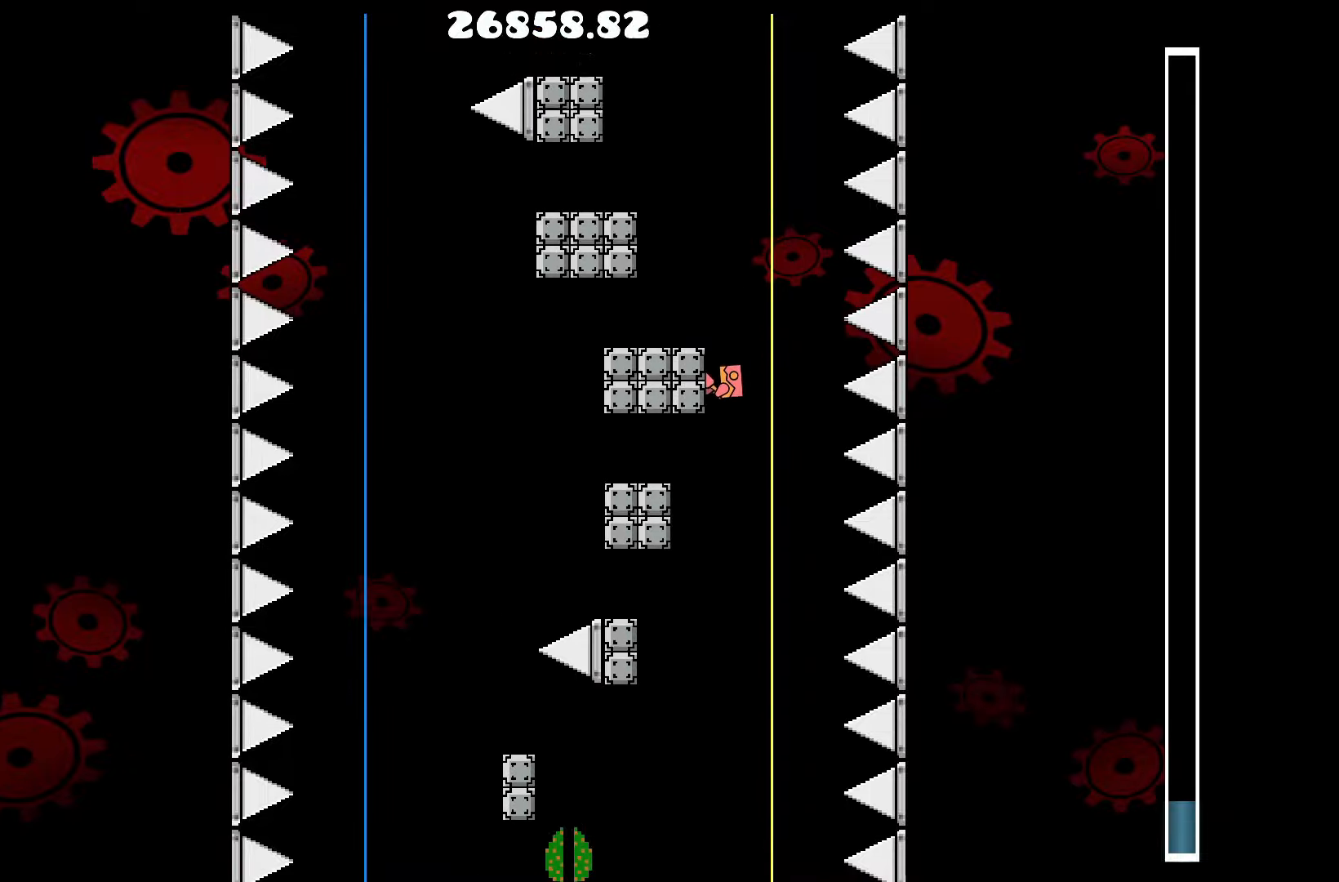
{"keys": [], "events": []}
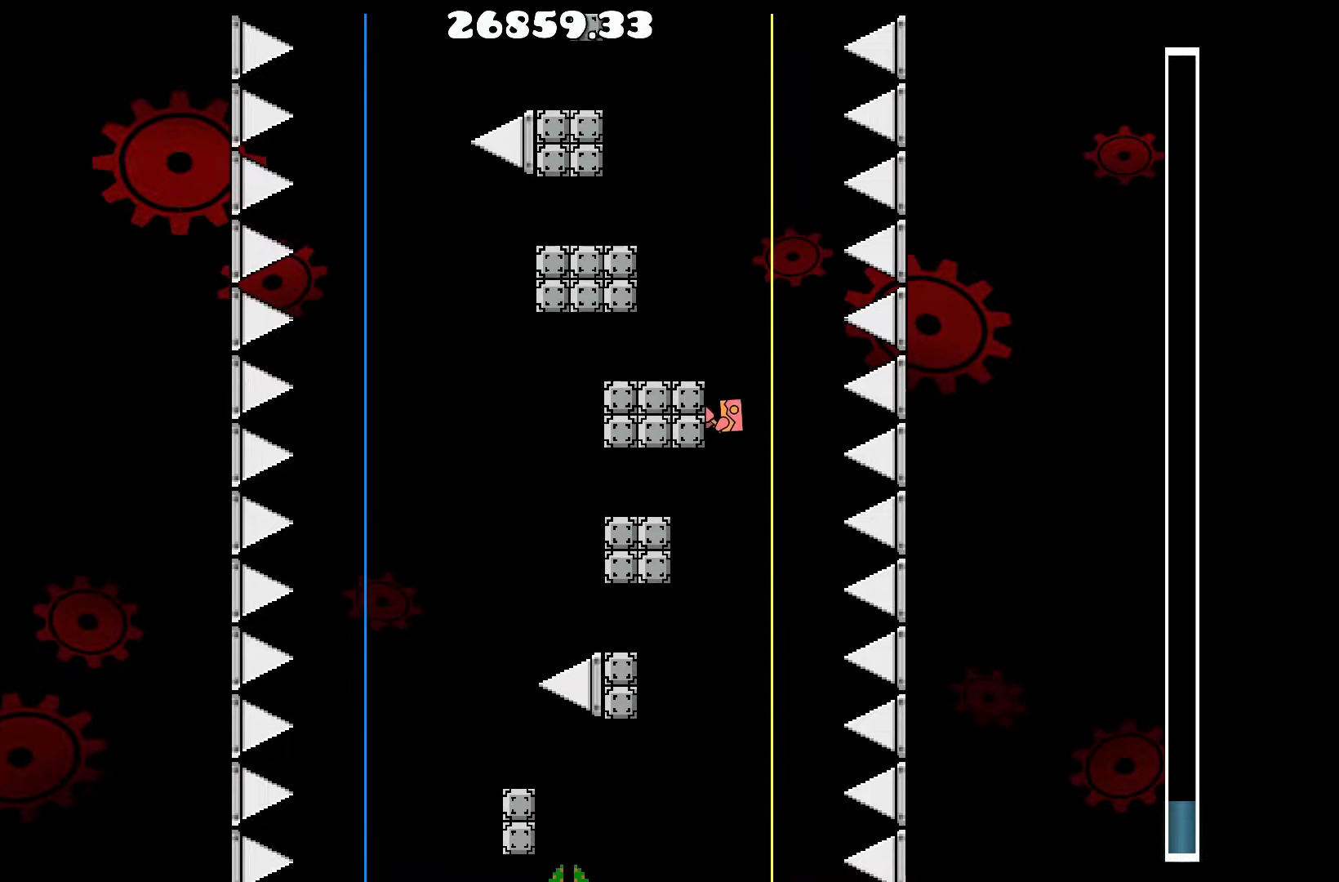
{"keys": [], "events": []}
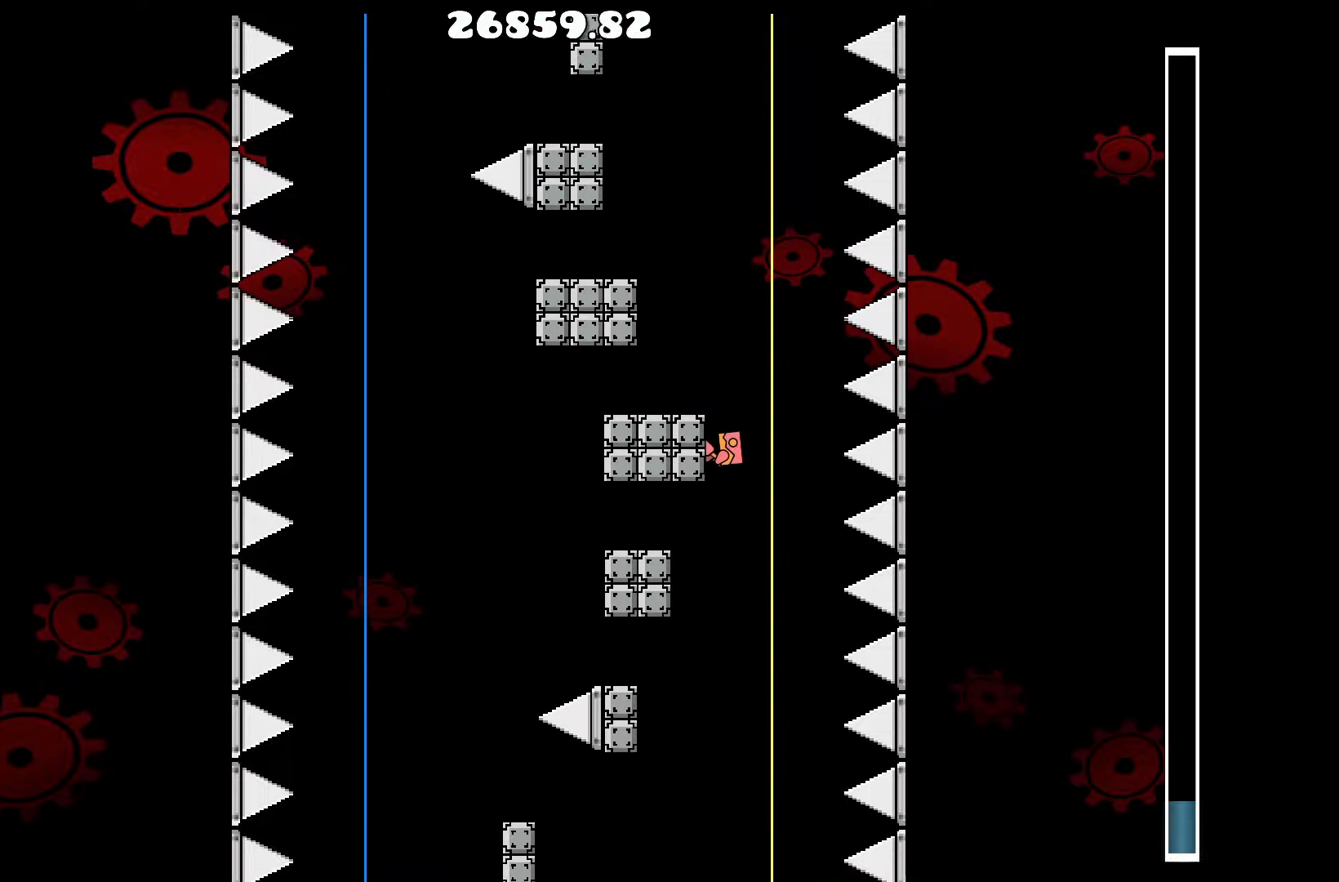
{"keys": [], "events": []}
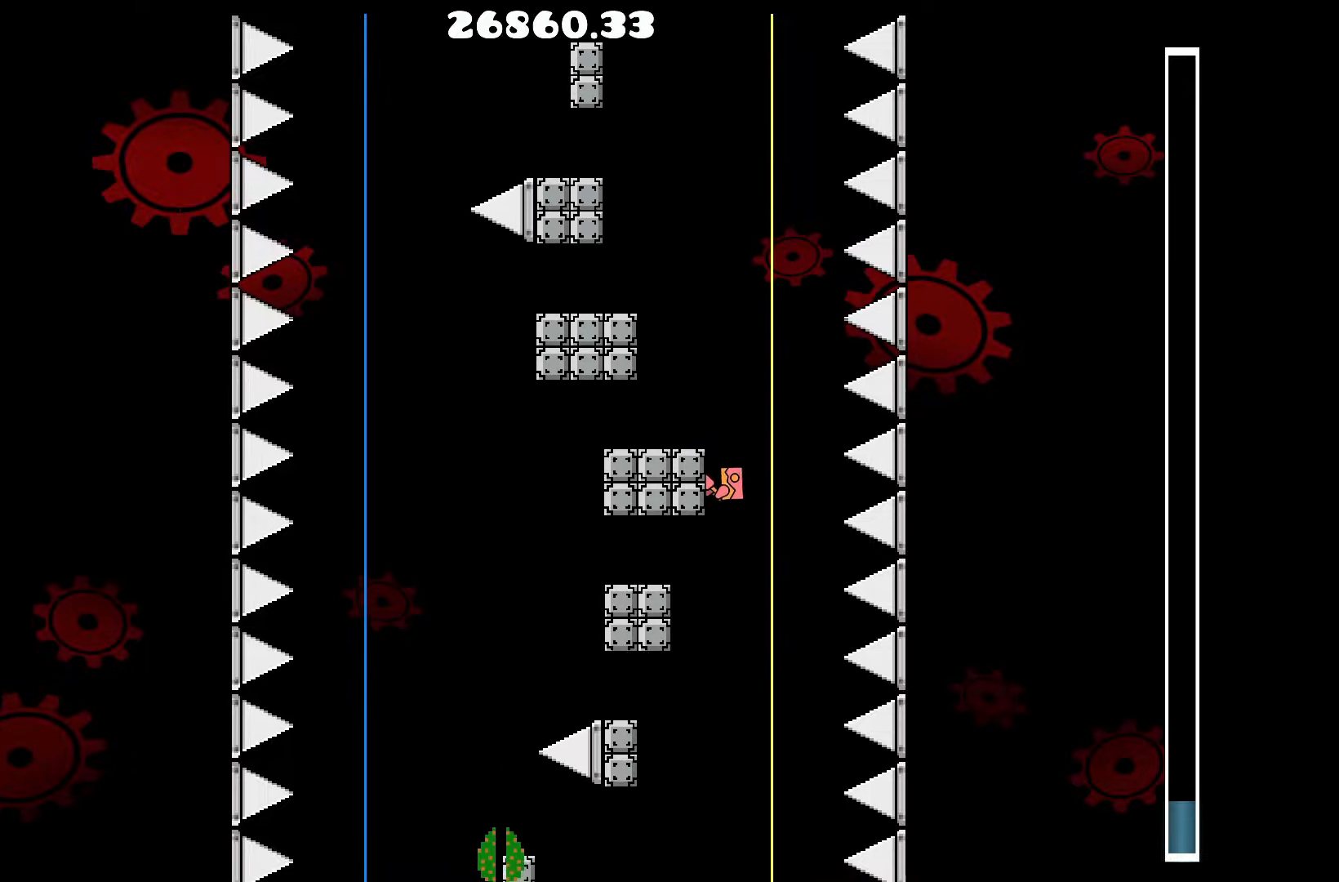
{"keys": [], "events": []}
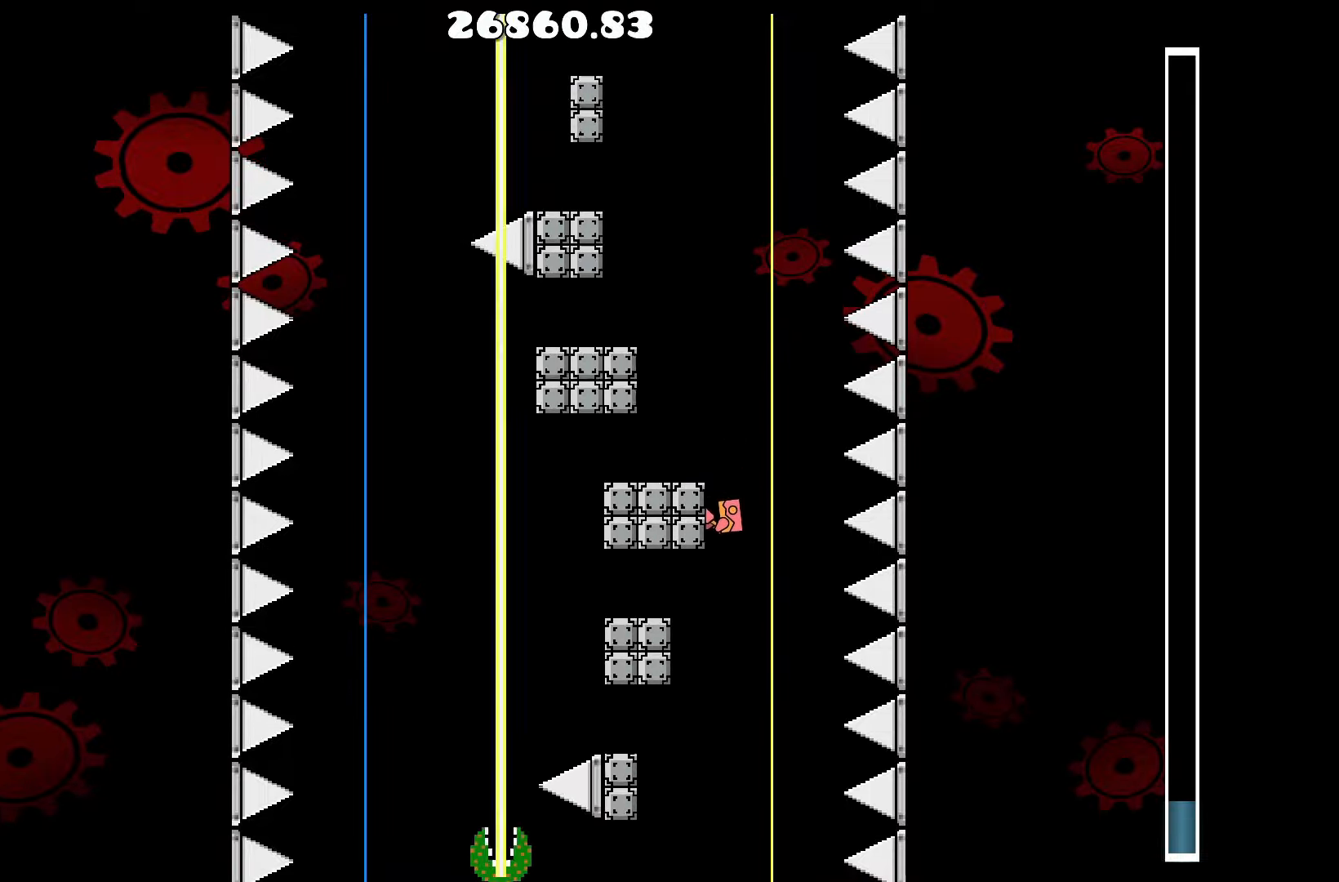
{"keys": [], "events": []}
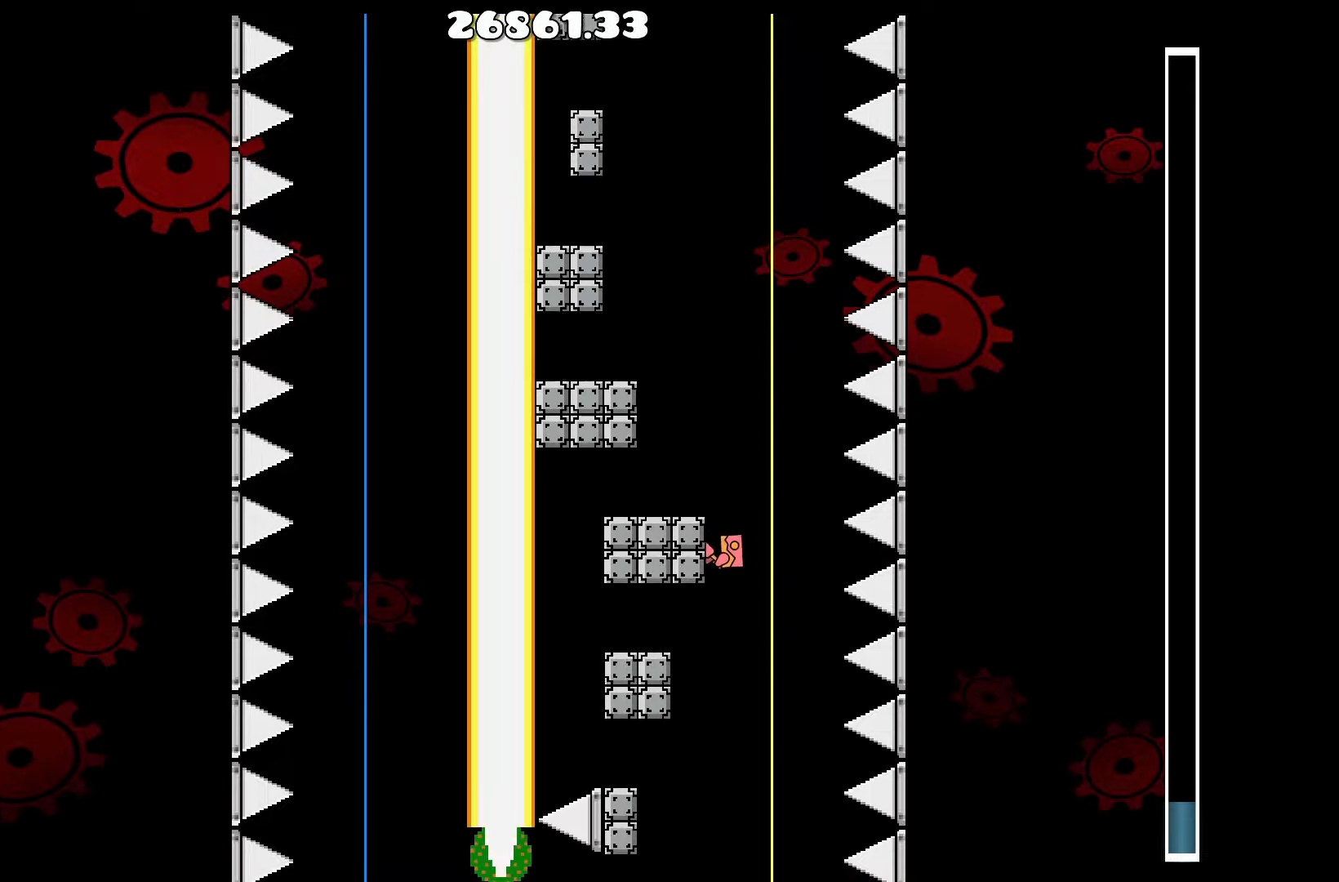
{"keys": [], "events": []}
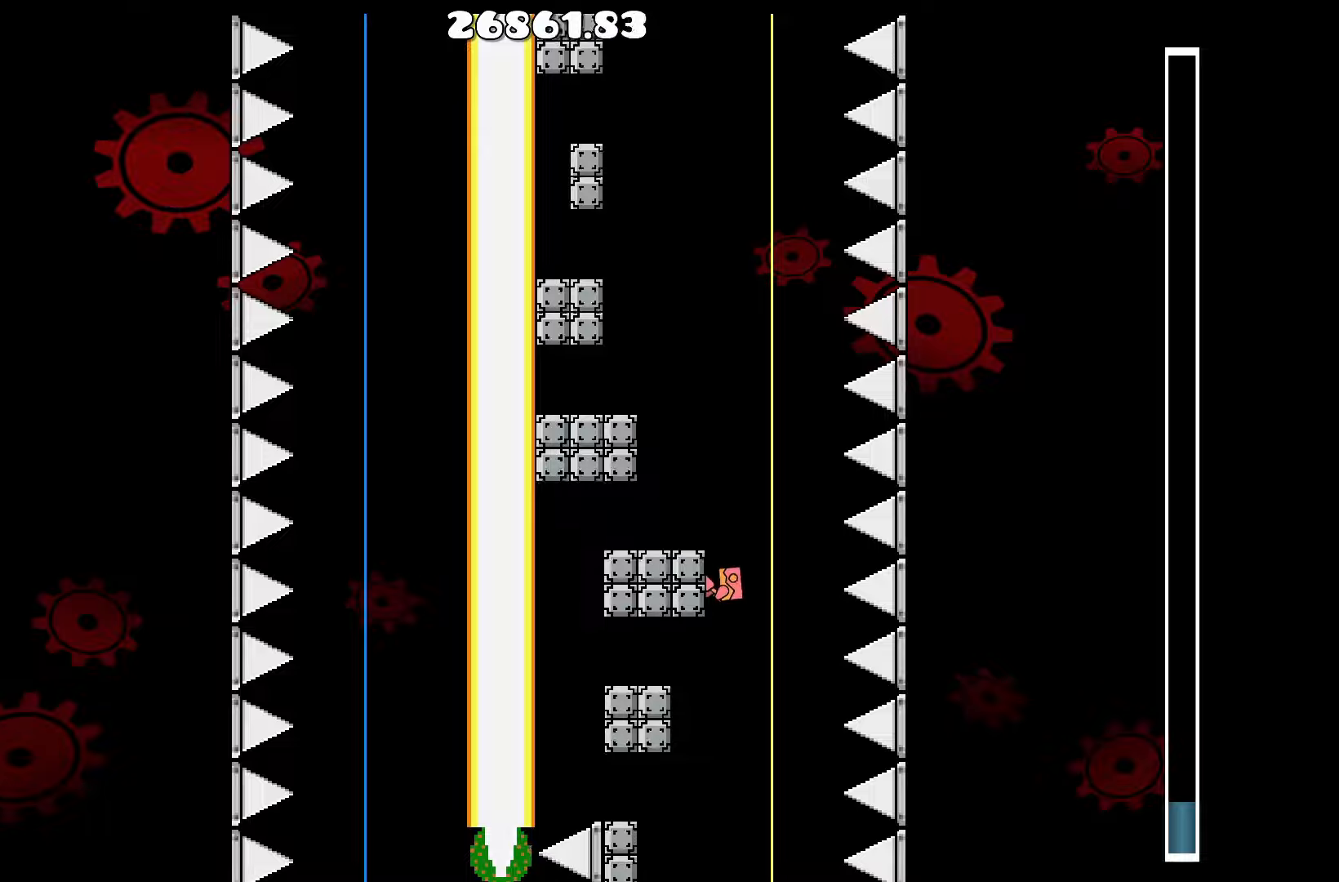
{"keys": [], "events": [[117, "d", "down"], [167, "d", "up"]]}
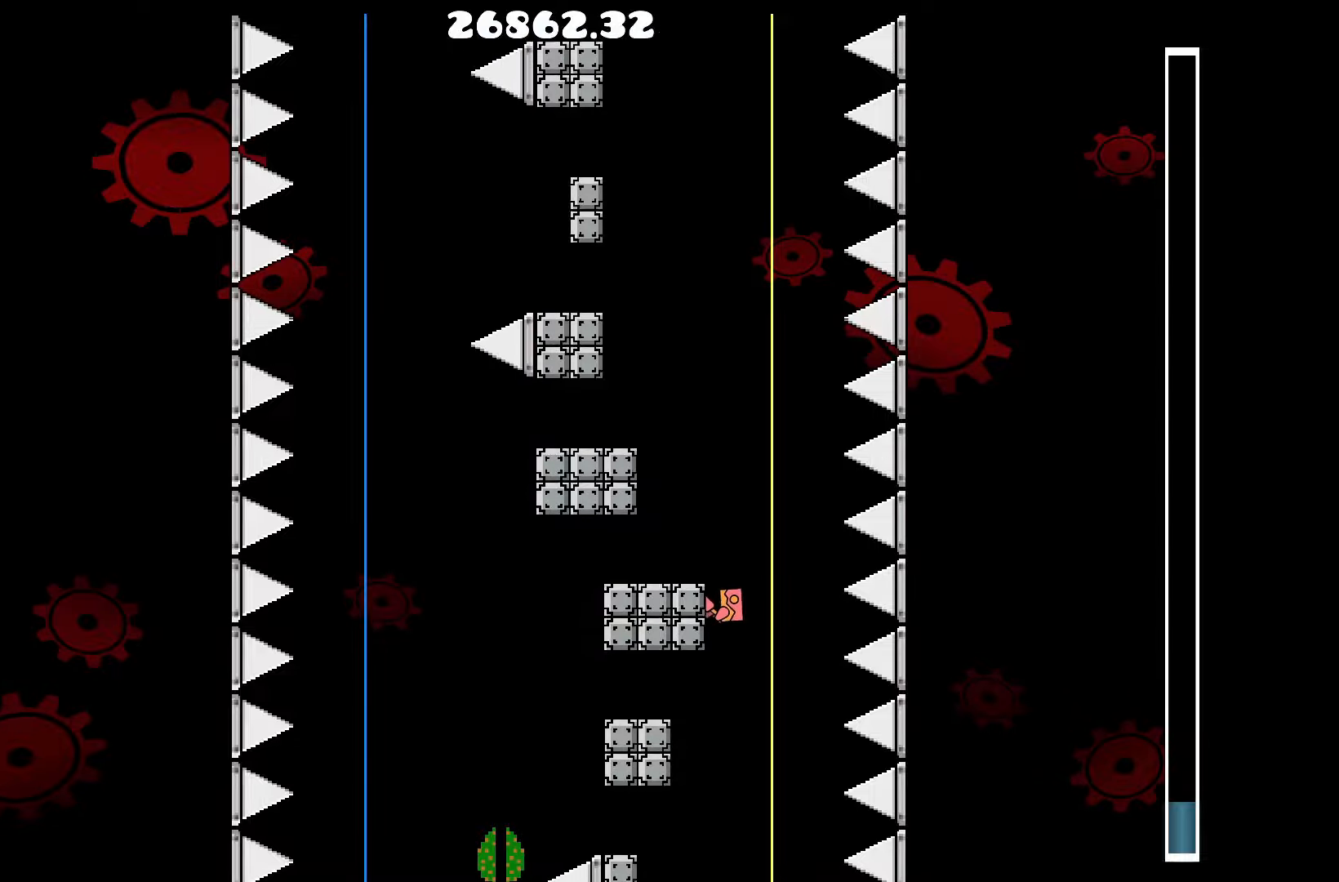
{"keys": [], "events": []}
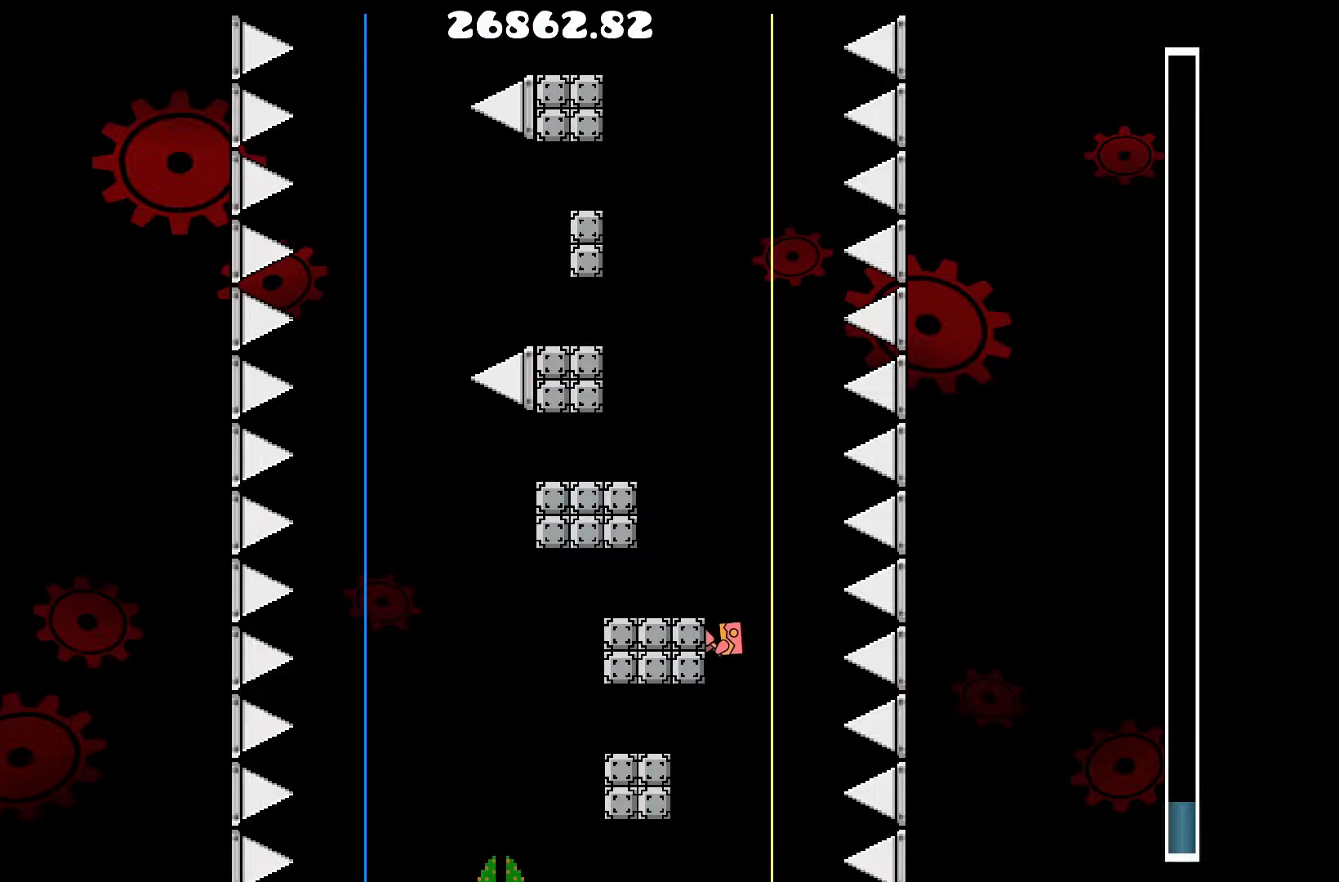
{"keys": [], "events": []}
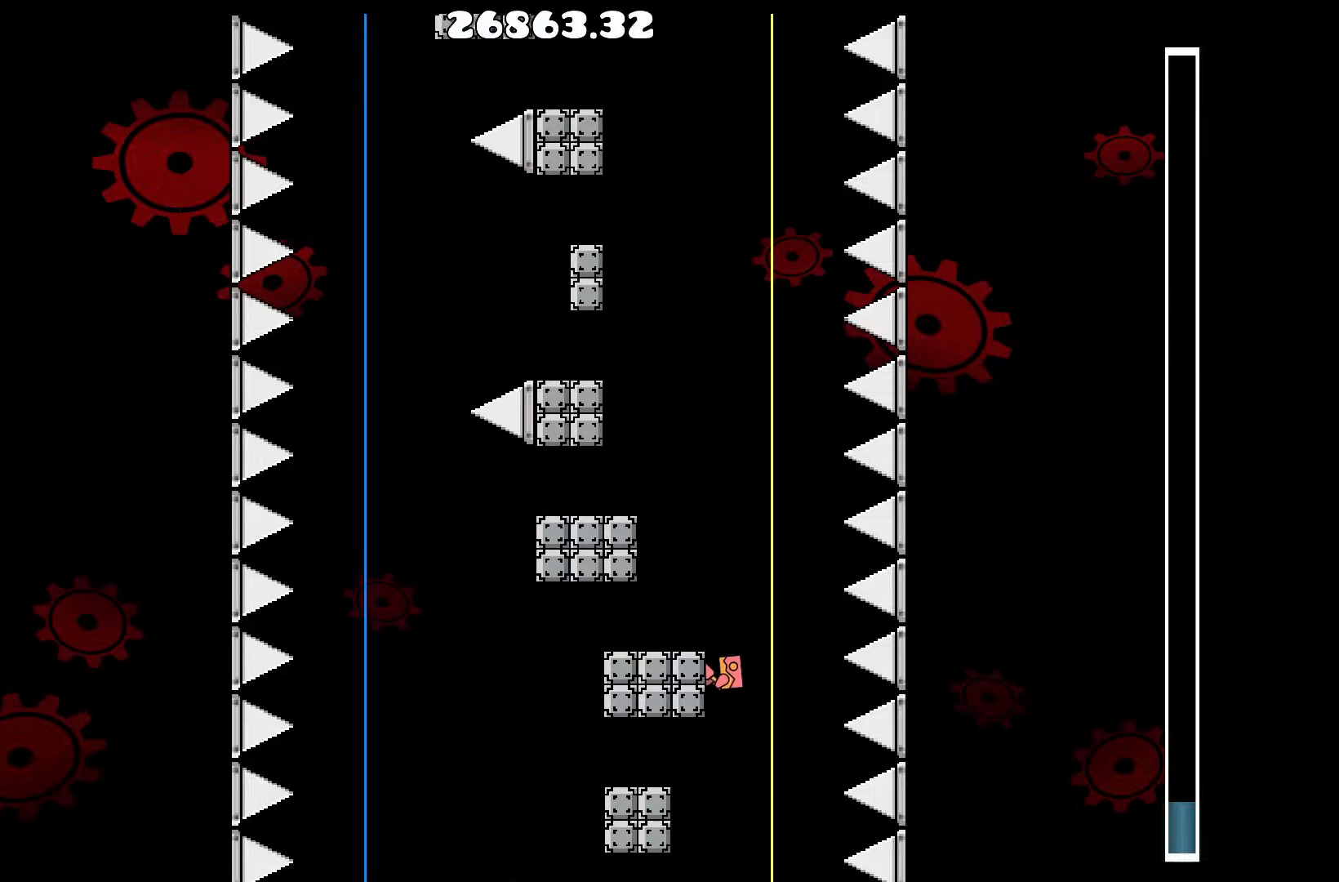
{"keys": [], "events": []}
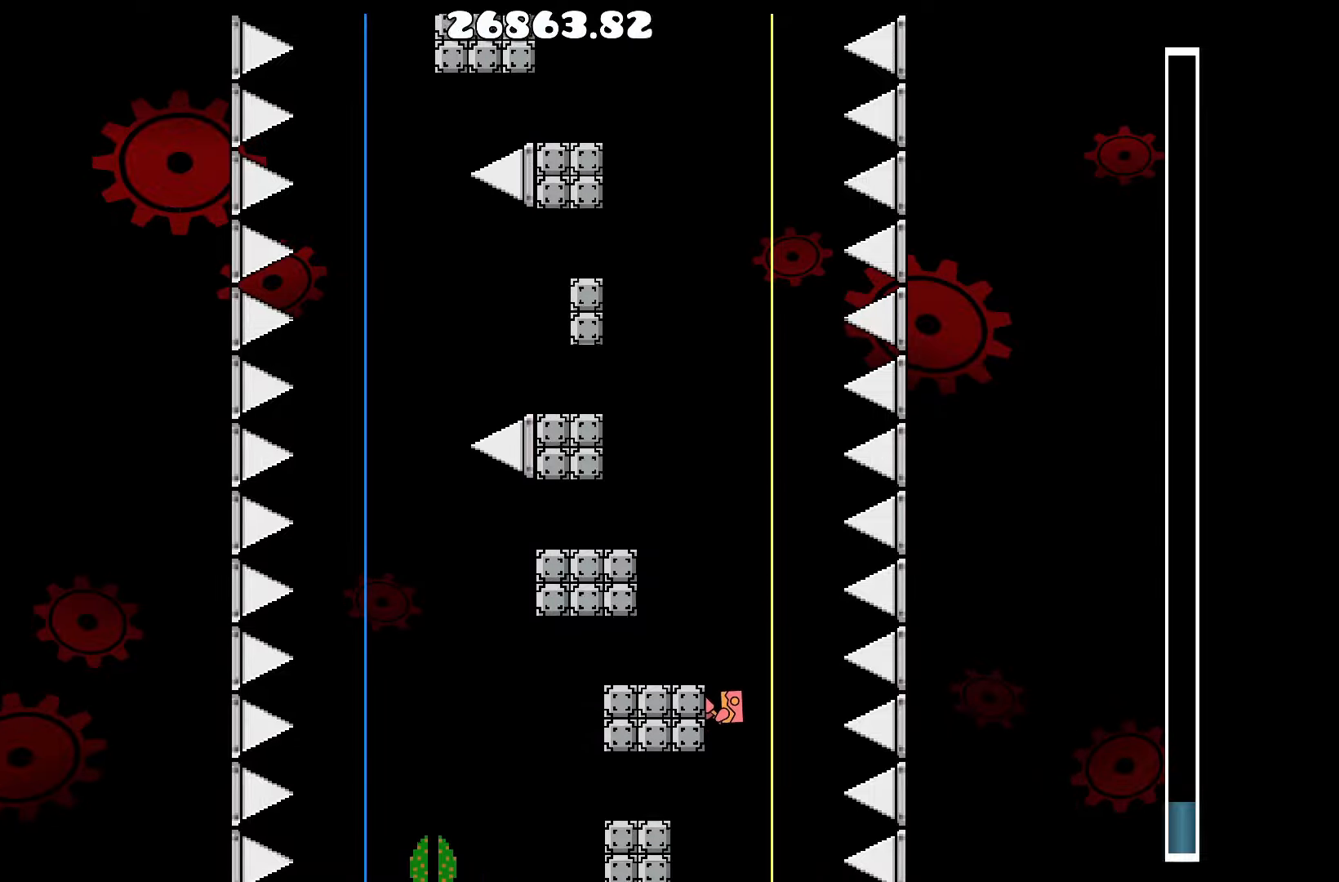
{"keys": [], "events": []}
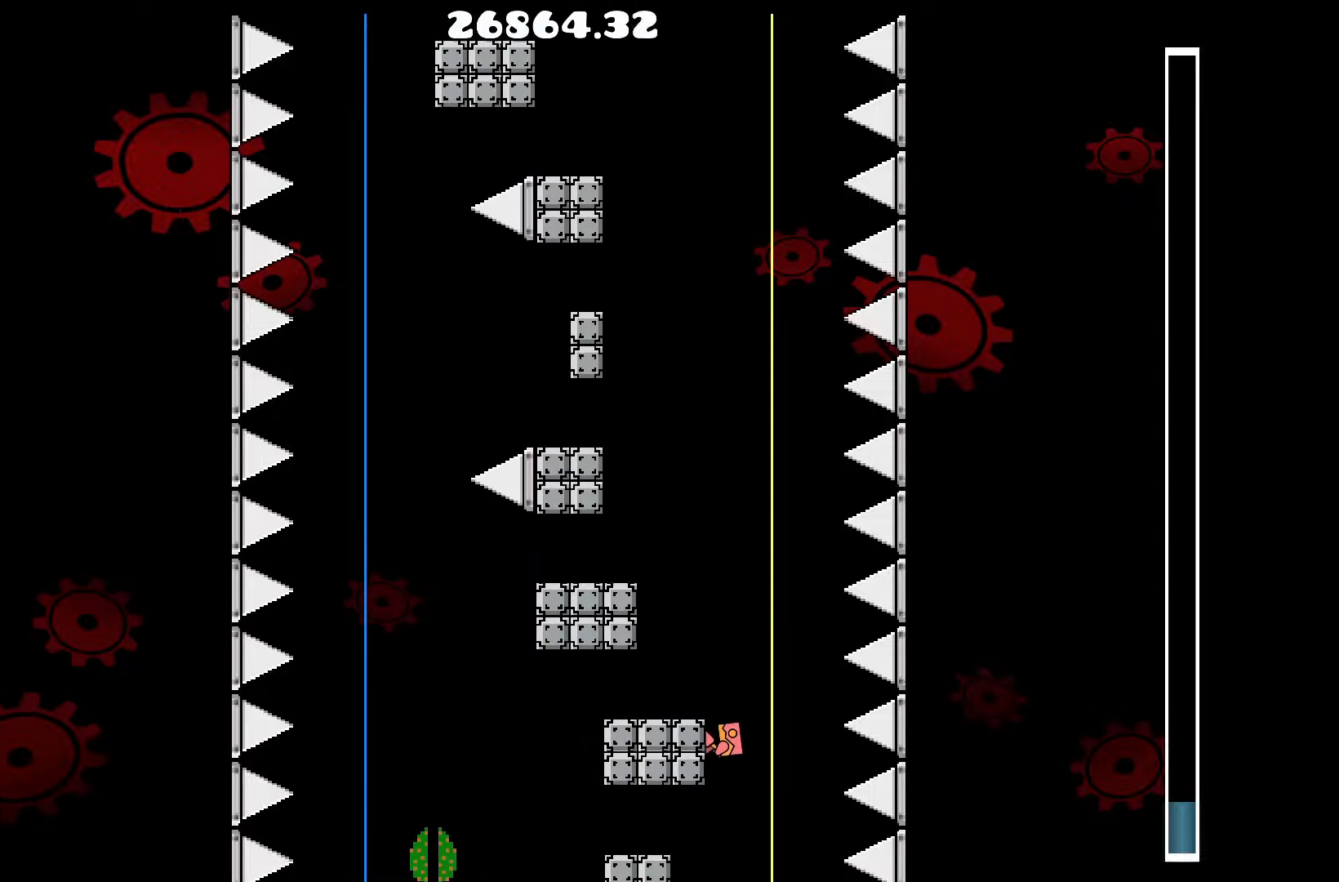
{"keys": ["d"], "events": [[233, "d", "down"]]}
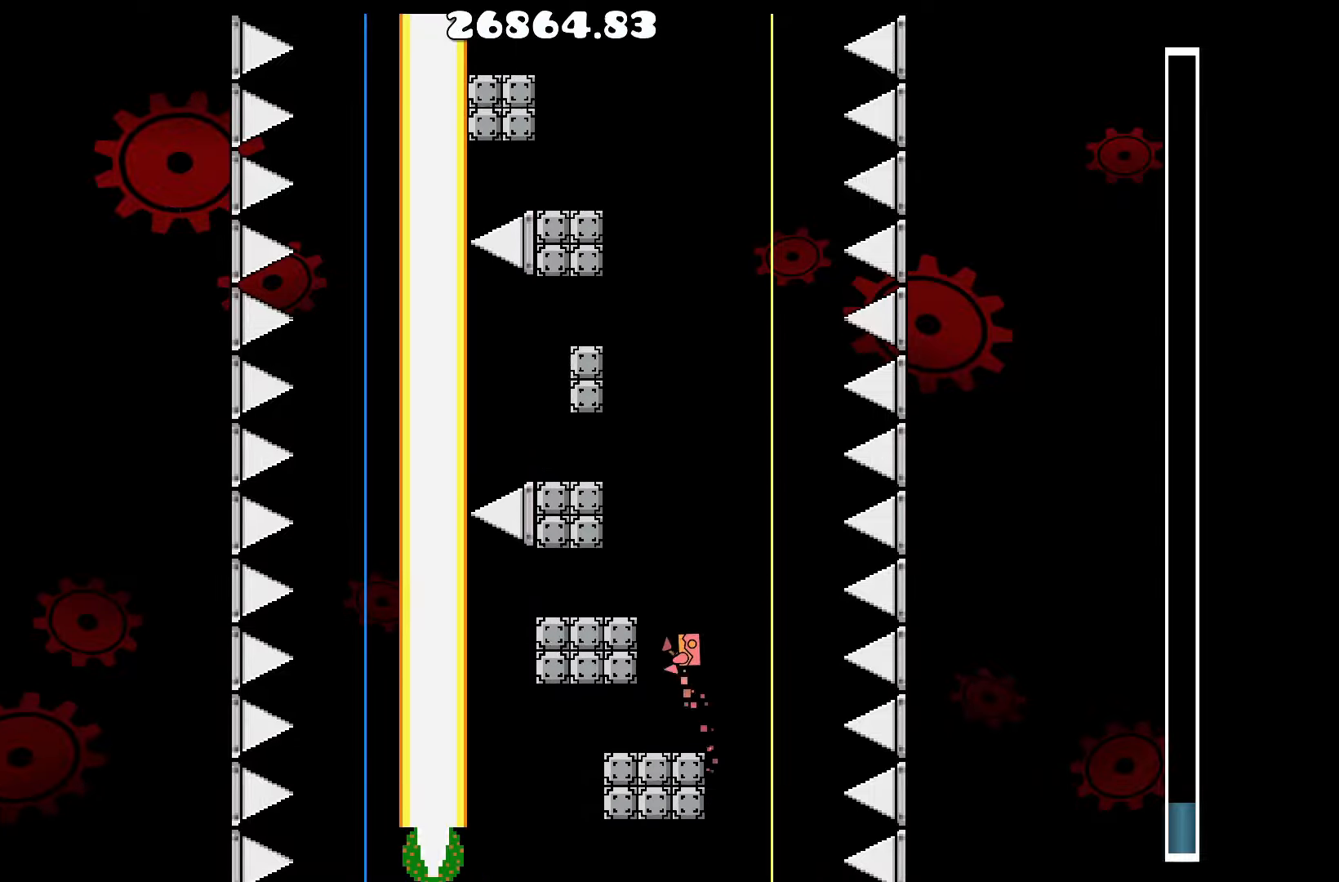
{"keys": ["d"], "events": [[17, "d", "up"], [400, "up", "down"], [450, "d", "down"], [450, "up", "up"]]}
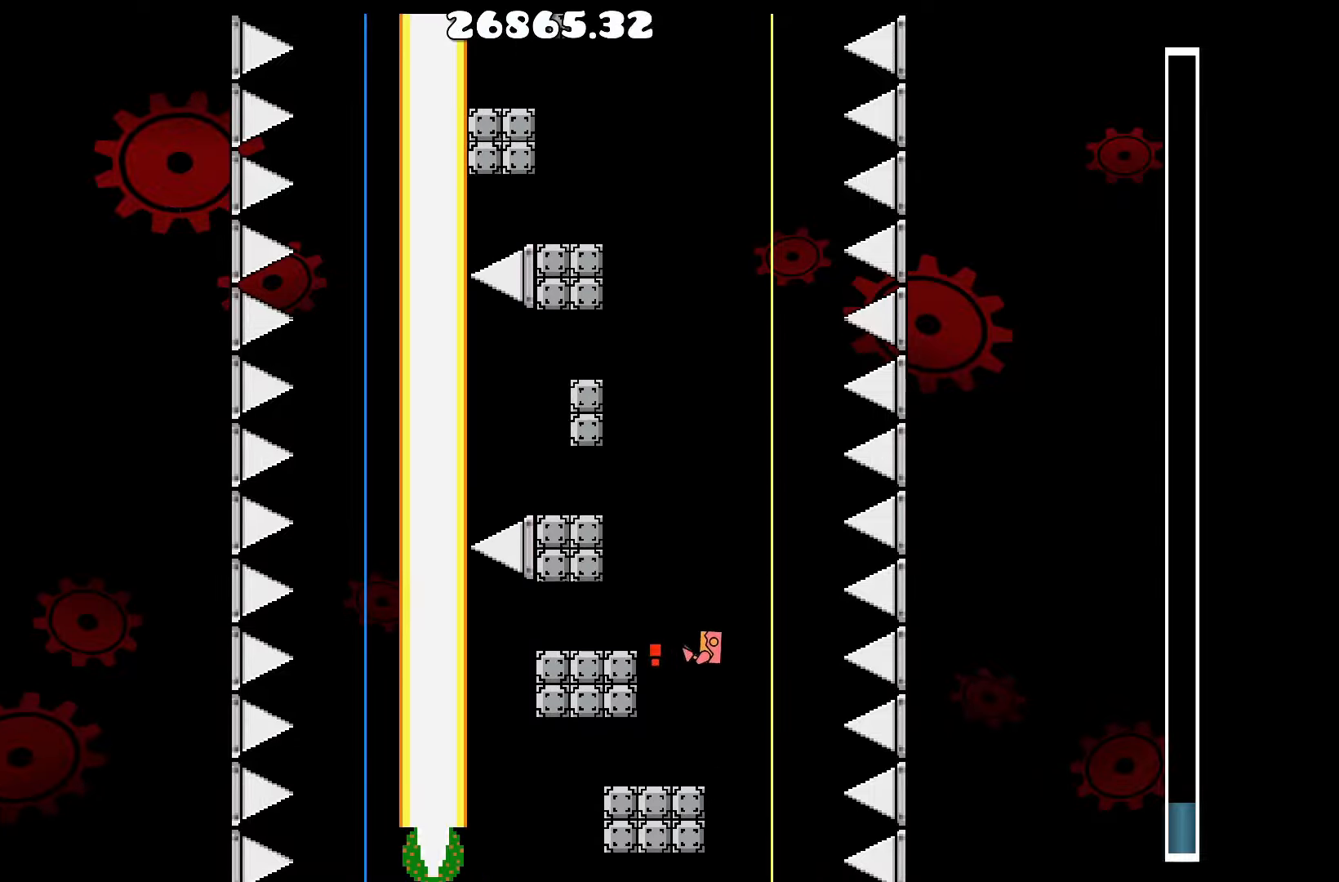
{"keys": ["d"], "events": [[133, "d", "up"], [500, "d", "down"]]}
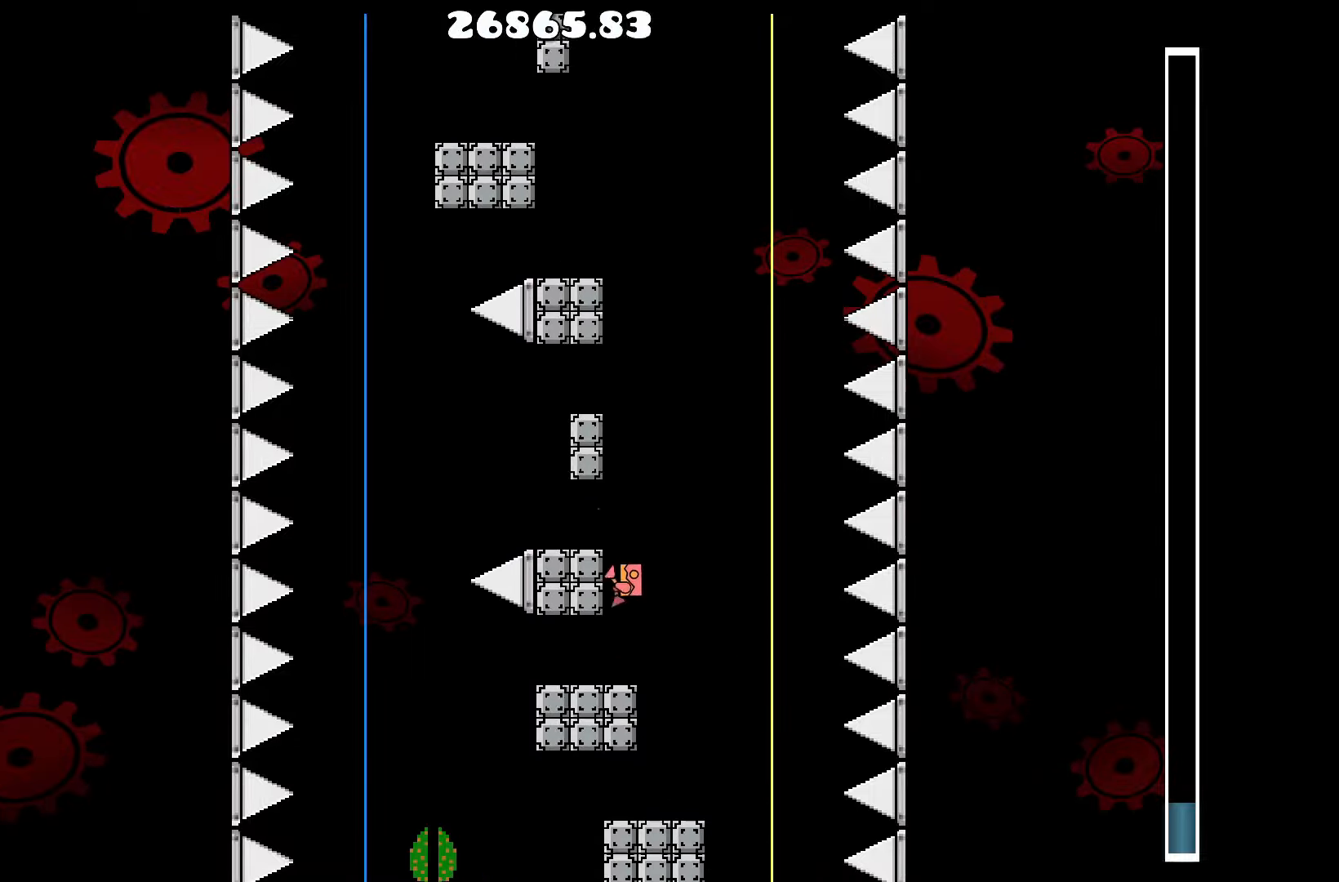
{"keys": [], "events": [[467, "d", "up"]]}
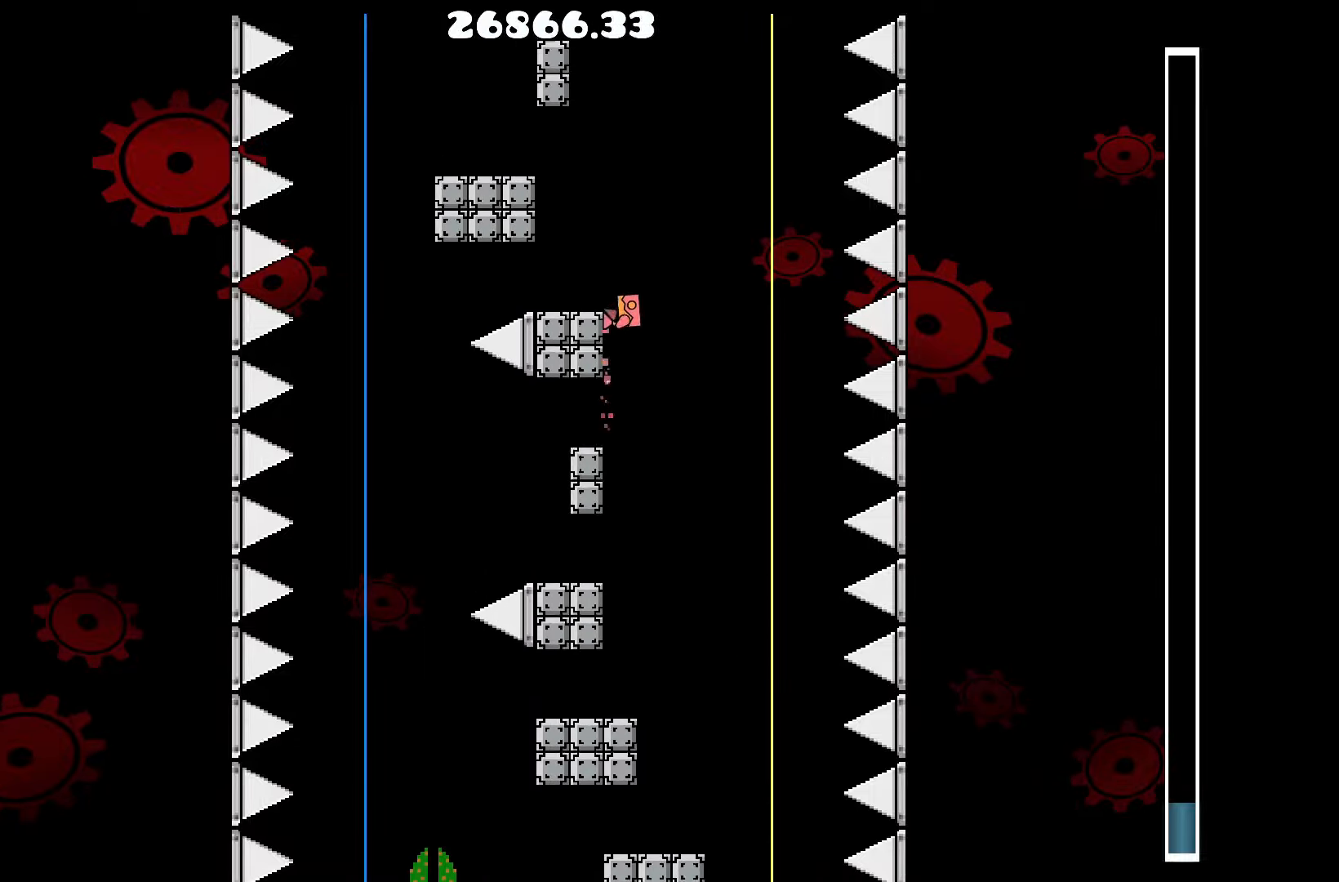
{"keys": [], "events": [[350, "d", "down"], [450, "d", "up"]]}
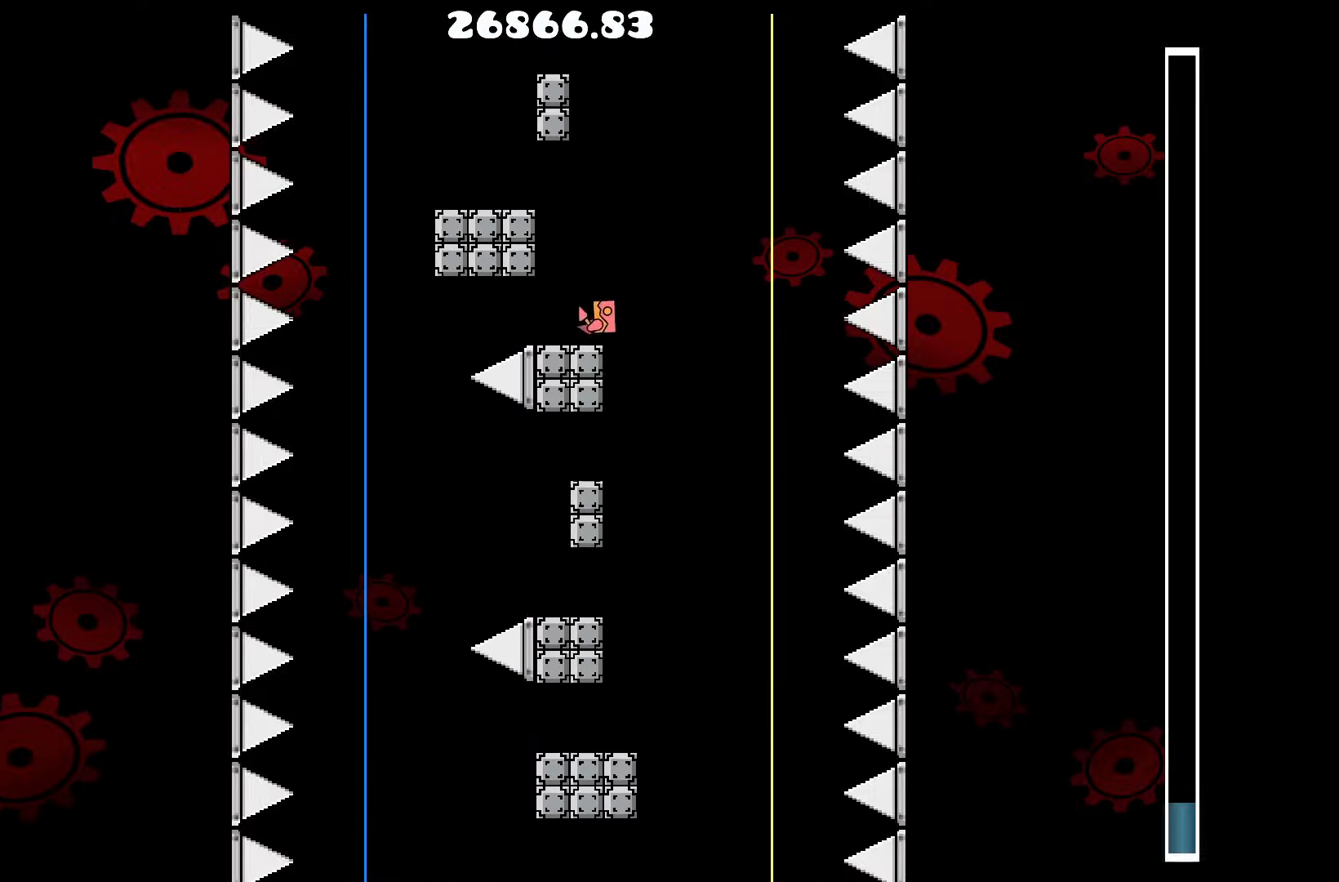
{"keys": [], "events": [[133, "a", "down"], [167, "a", "up"], [317, "d", "down"], [417, "d", "up"]]}
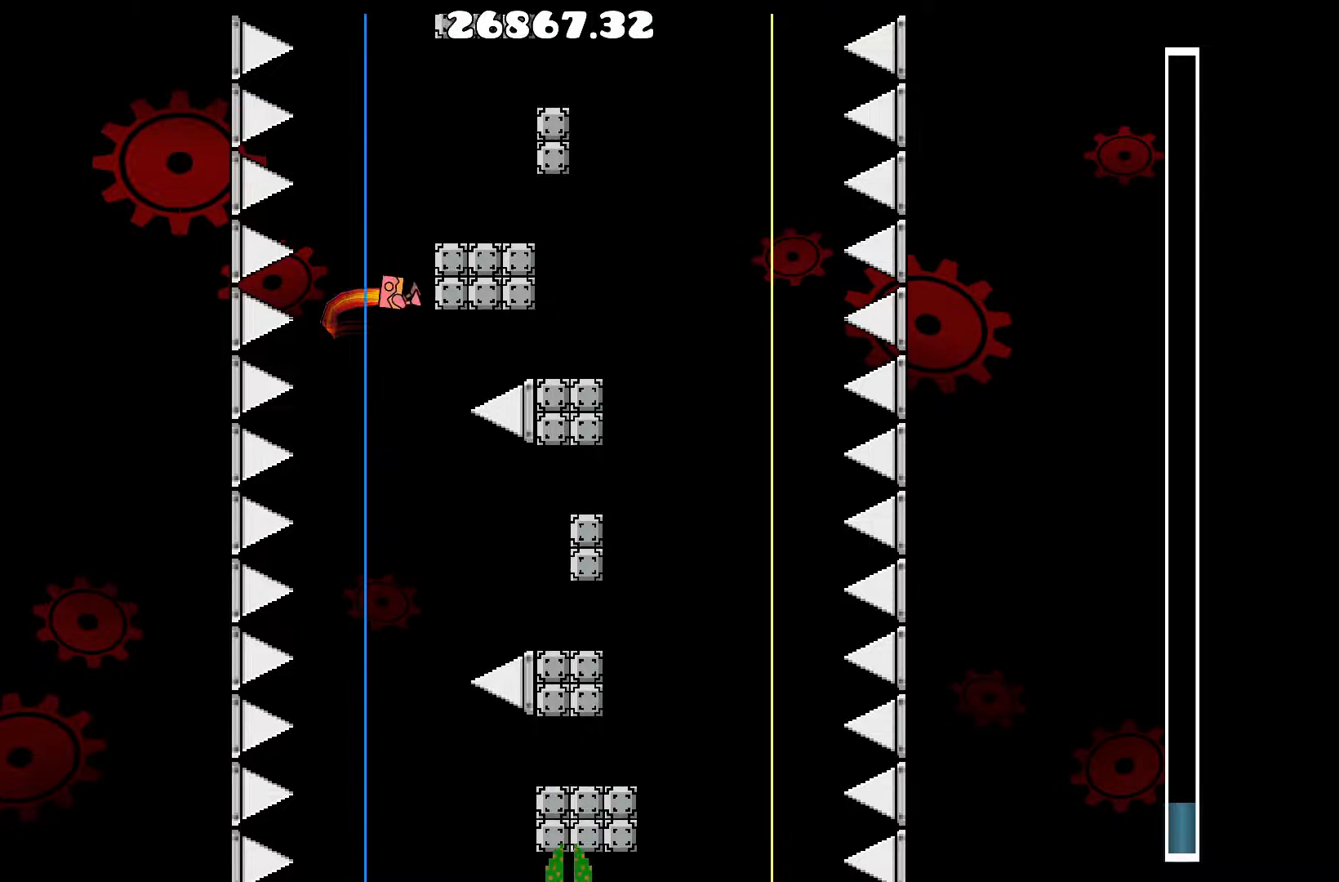
{"keys": [], "events": []}
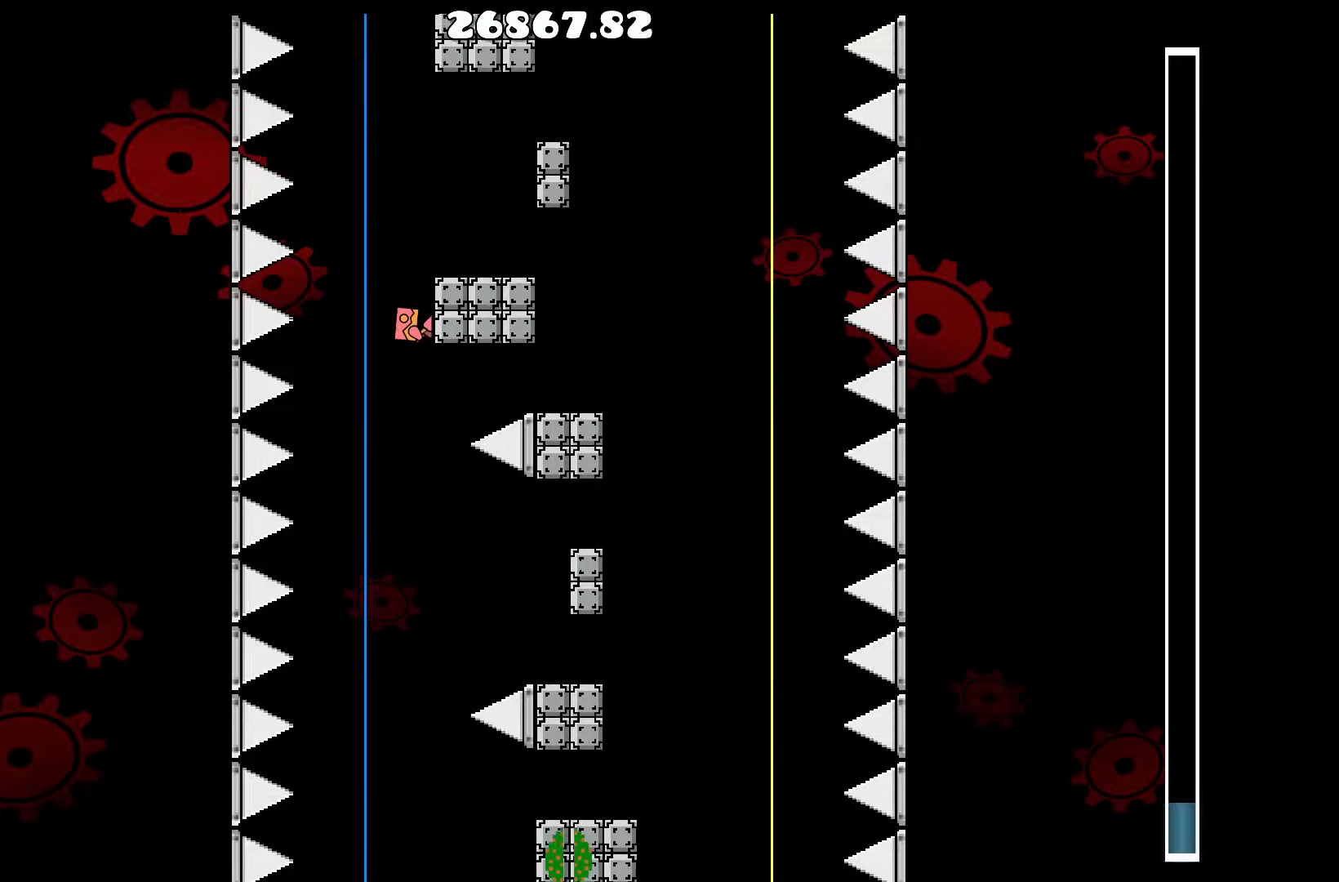
{"keys": [], "events": []}